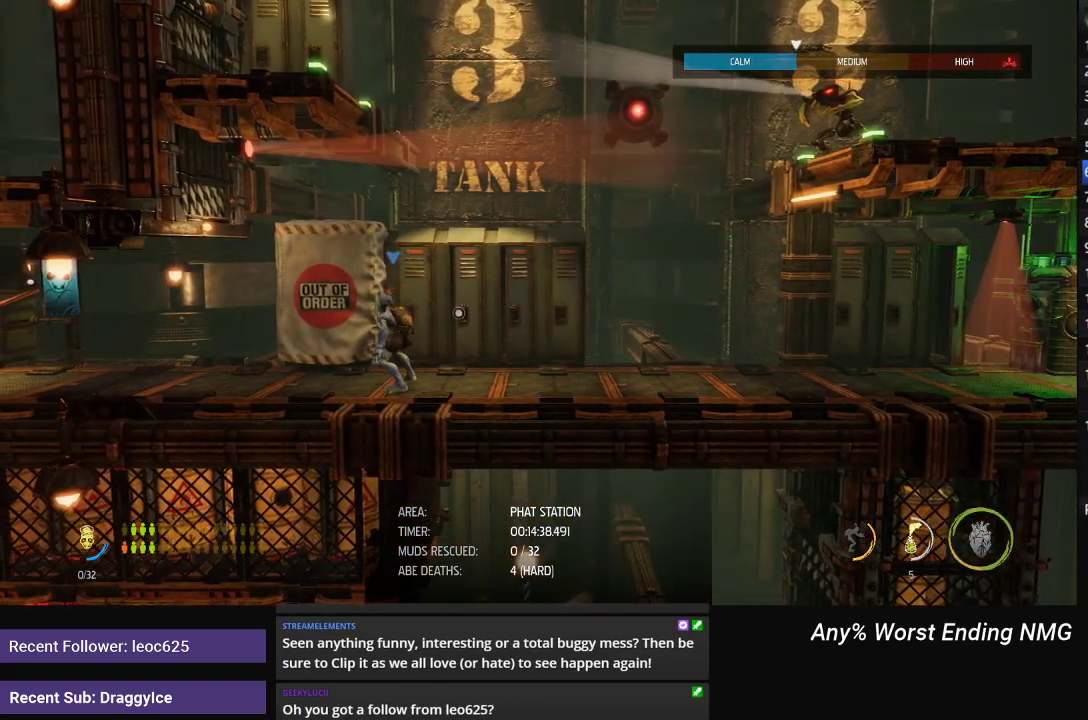
Gameplay with a controller (Xbox layout); each line is a JSON object with the inputs held at the frame after it. "events" lists button and stick changes between this image and that frame as [ms after this image, input, new state], when the widget could be followed in between.
{"buttons": ["R1"], "left_stick": "center", "right_stick": "center", "events": [[301, "R1", "down"]]}
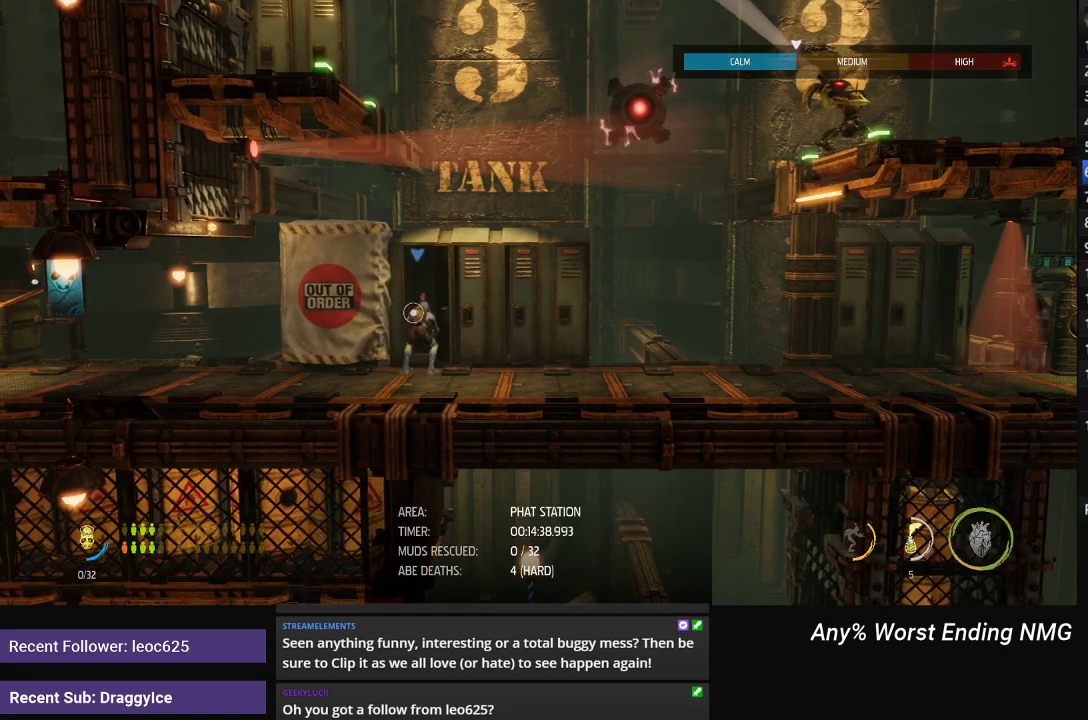
{"buttons": ["R1"], "left_stick": "right", "right_stick": "center", "events": [[200, "left_stick", "right"]]}
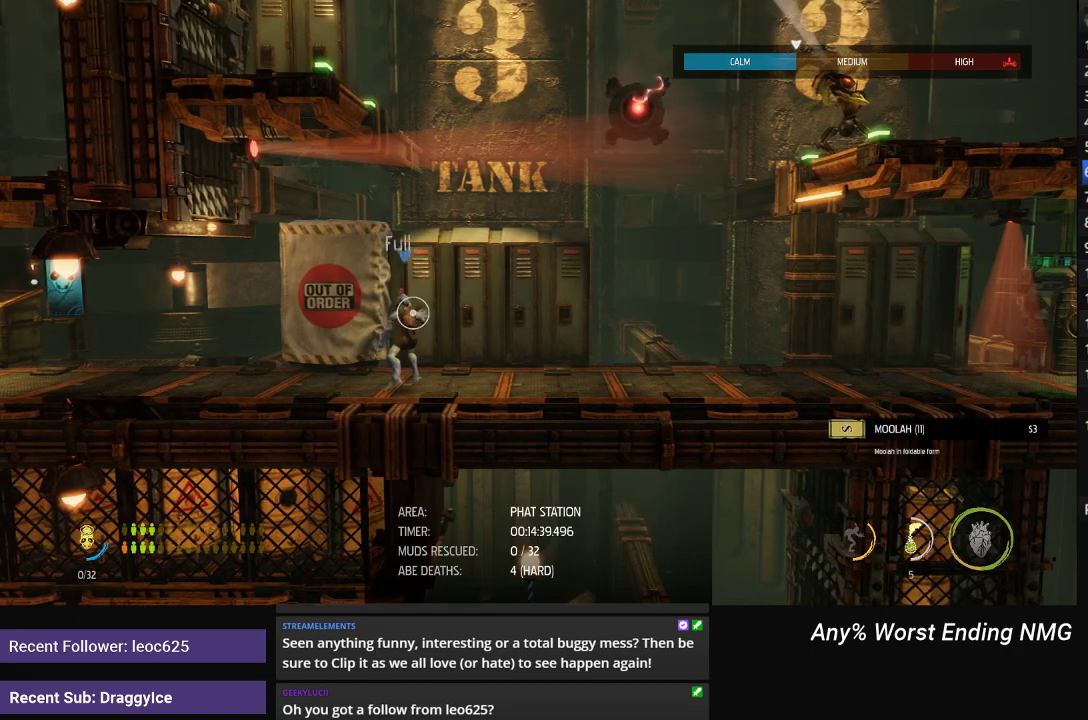
{"buttons": ["R1"], "left_stick": "right", "right_stick": "center", "events": []}
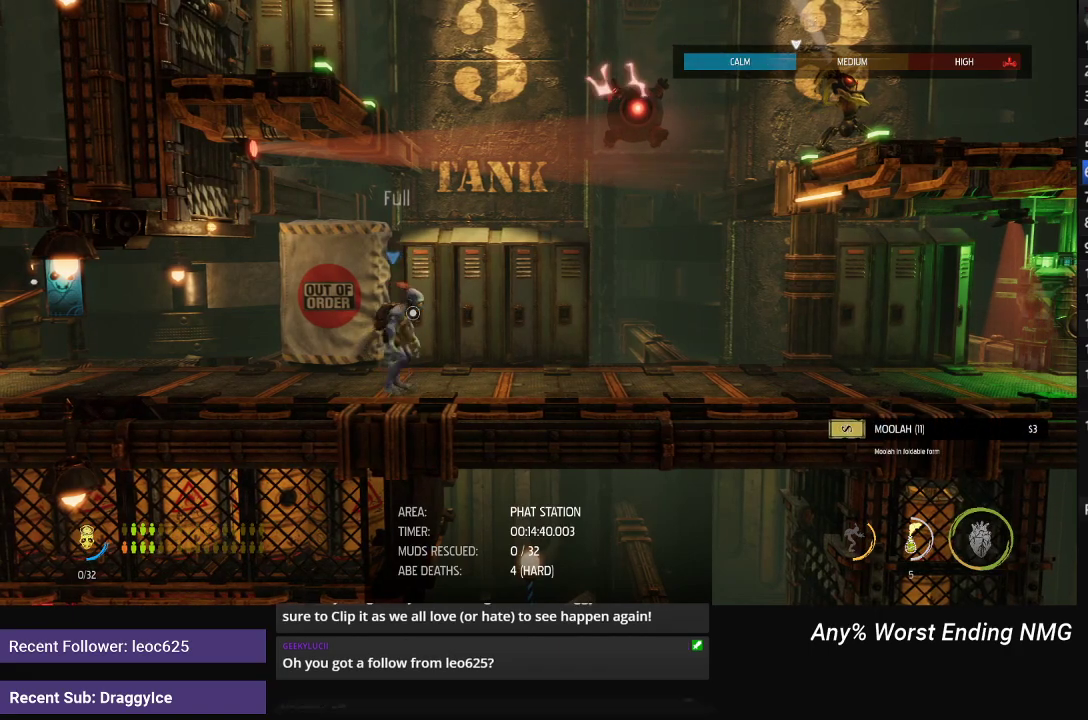
{"buttons": ["R1"], "left_stick": "right", "right_stick": "center", "events": []}
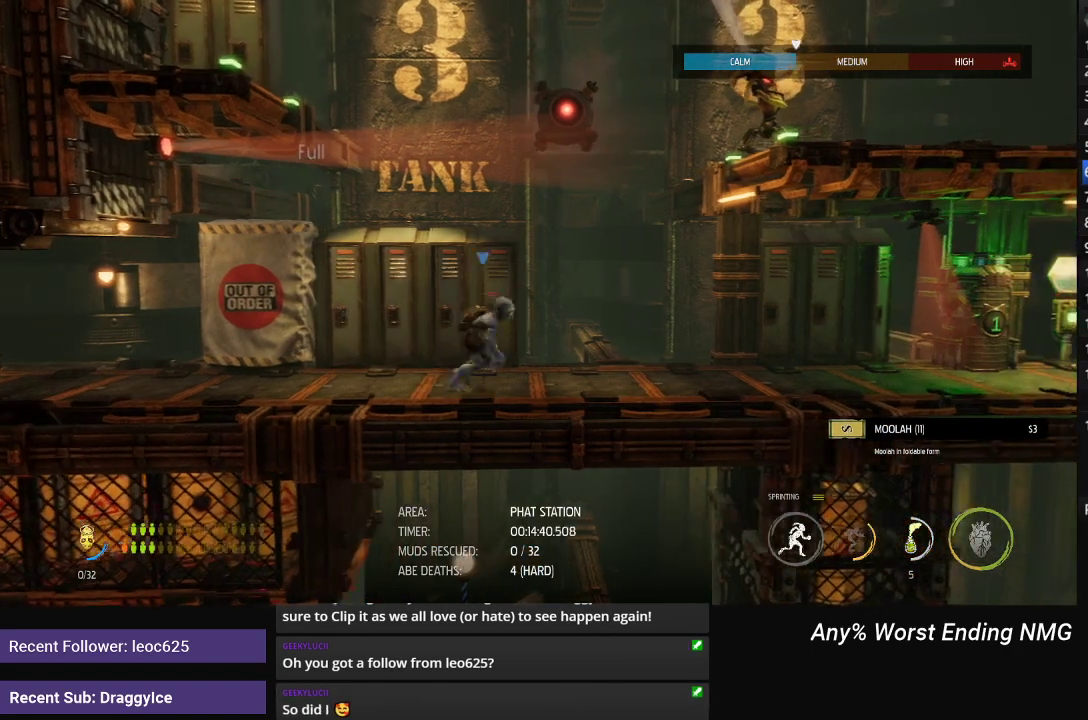
{"buttons": ["L1"], "left_stick": "right", "right_stick": "center", "events": [[334, "L1", "down"], [367, "R1", "up"]]}
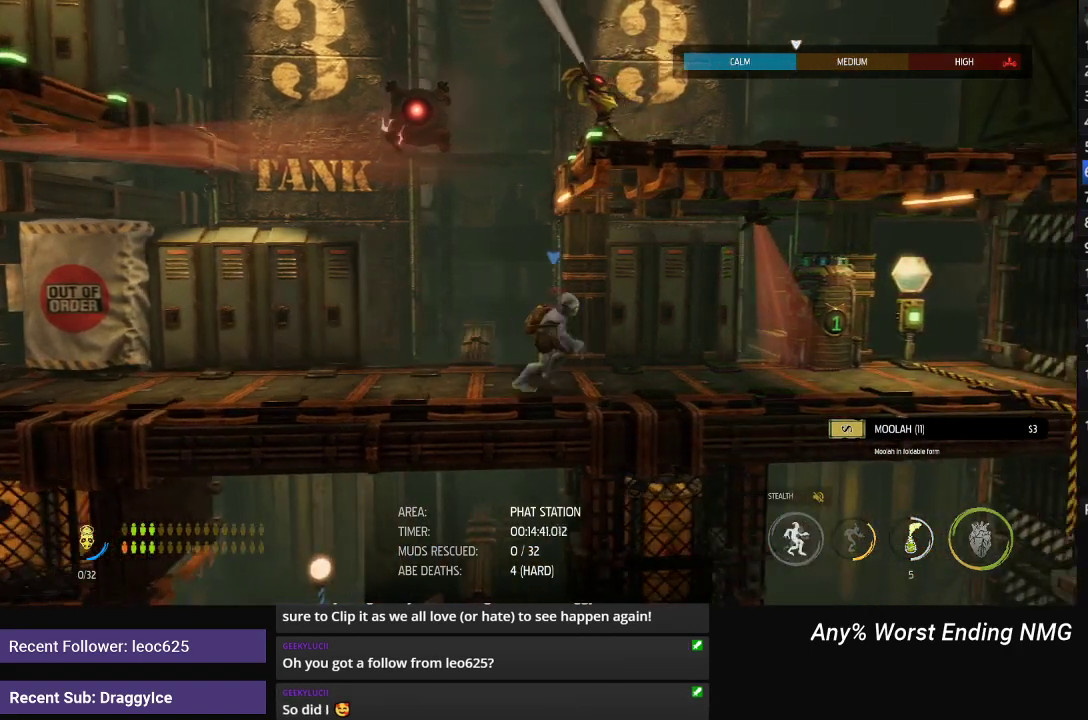
{"buttons": ["L1"], "left_stick": "right", "right_stick": "center", "events": []}
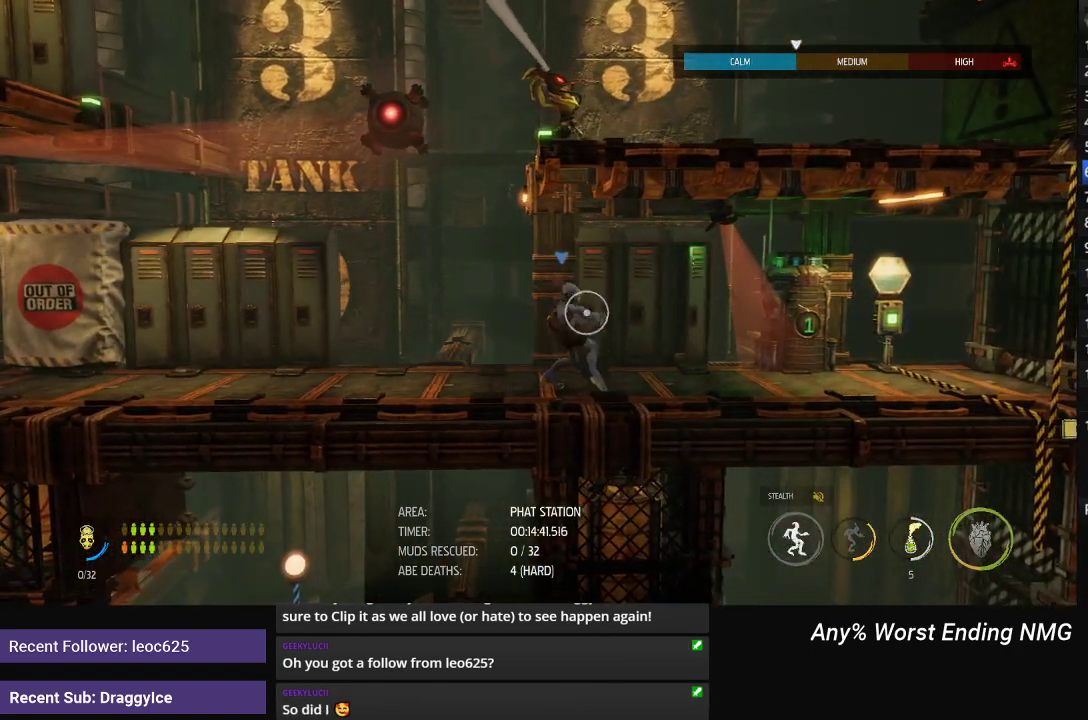
{"buttons": ["L1"], "left_stick": "center", "right_stick": "center", "events": [[50, "left_stick", "center"], [184, "X", "down"], [301, "X", "up"]]}
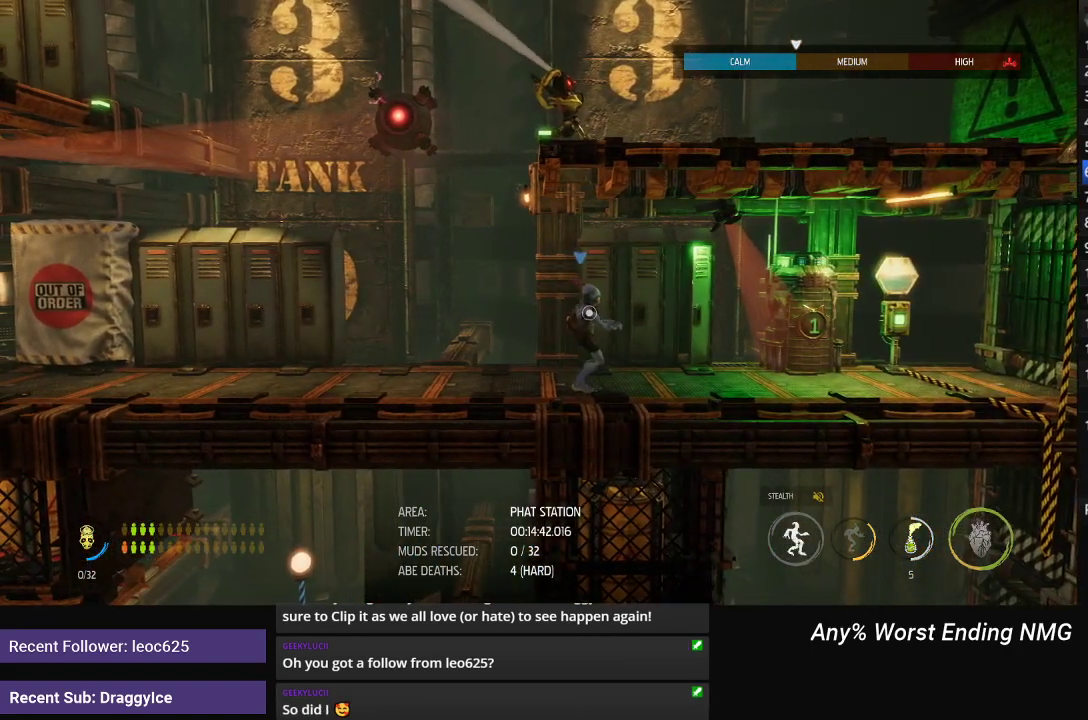
{"buttons": ["L1"], "left_stick": "center", "right_stick": "center", "events": []}
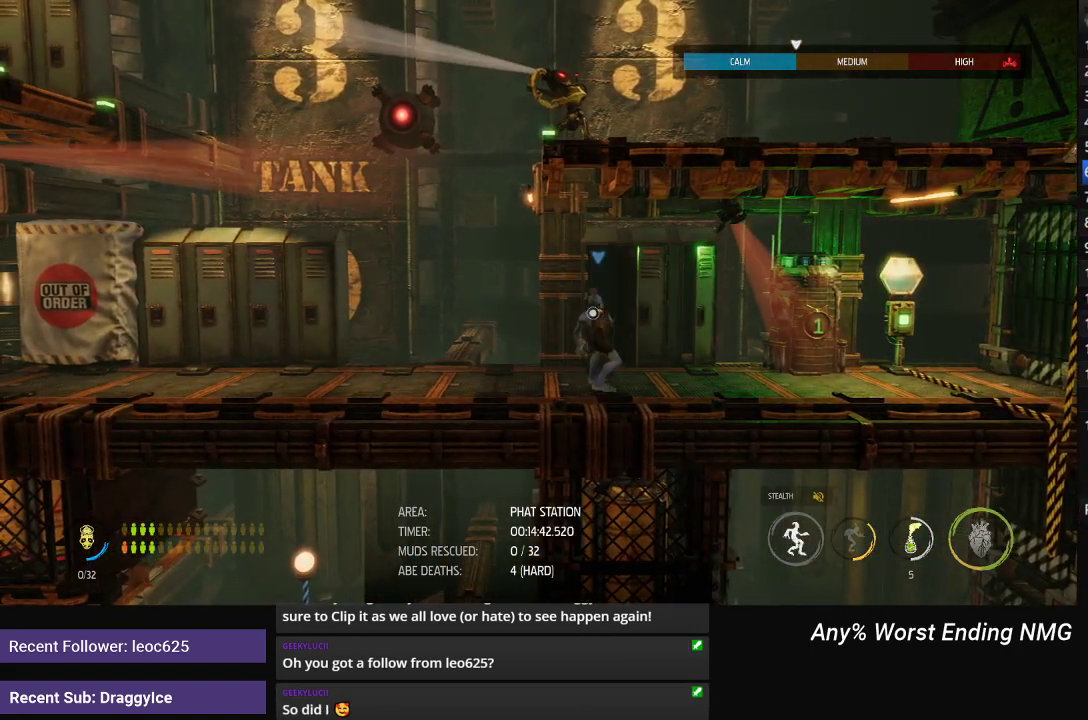
{"buttons": ["L1"], "left_stick": "center", "right_stick": "center", "events": []}
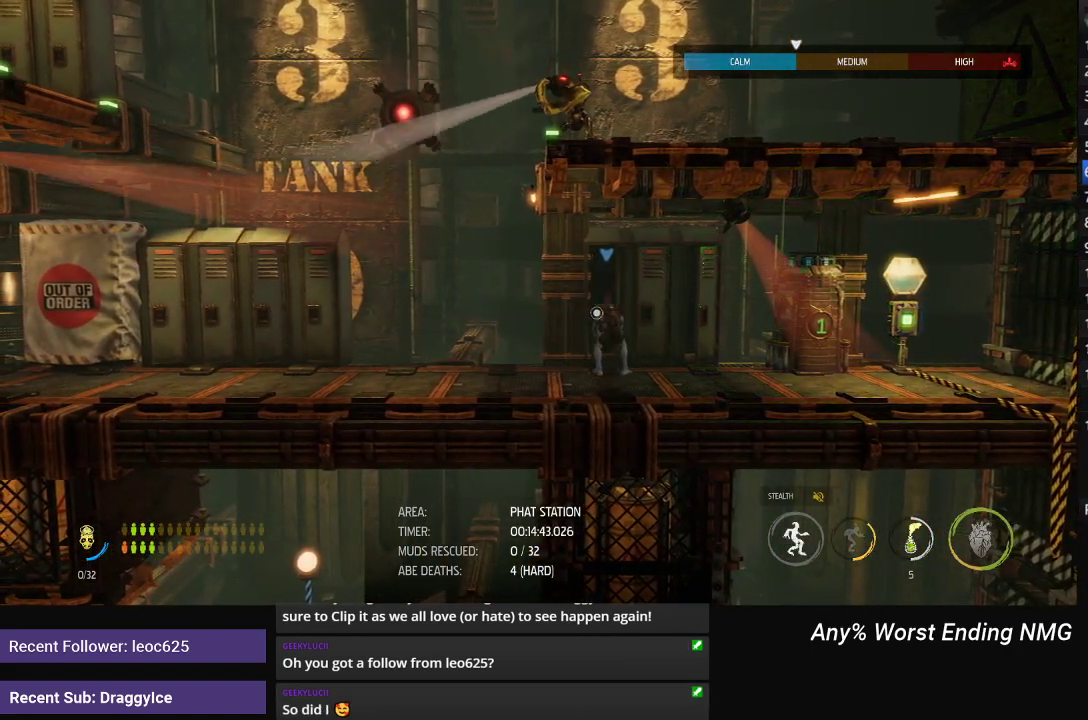
{"buttons": ["L1"], "left_stick": "right", "right_stick": "center", "events": [[150, "left_stick", "right"]]}
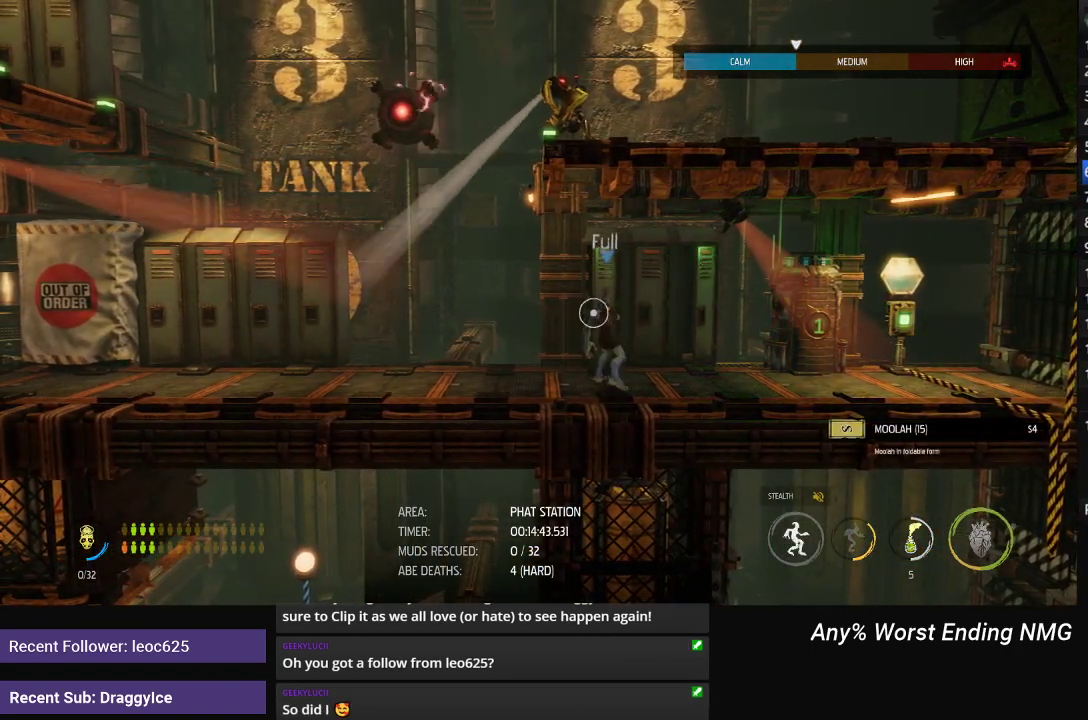
{"buttons": ["L1"], "left_stick": "right", "right_stick": "center", "events": []}
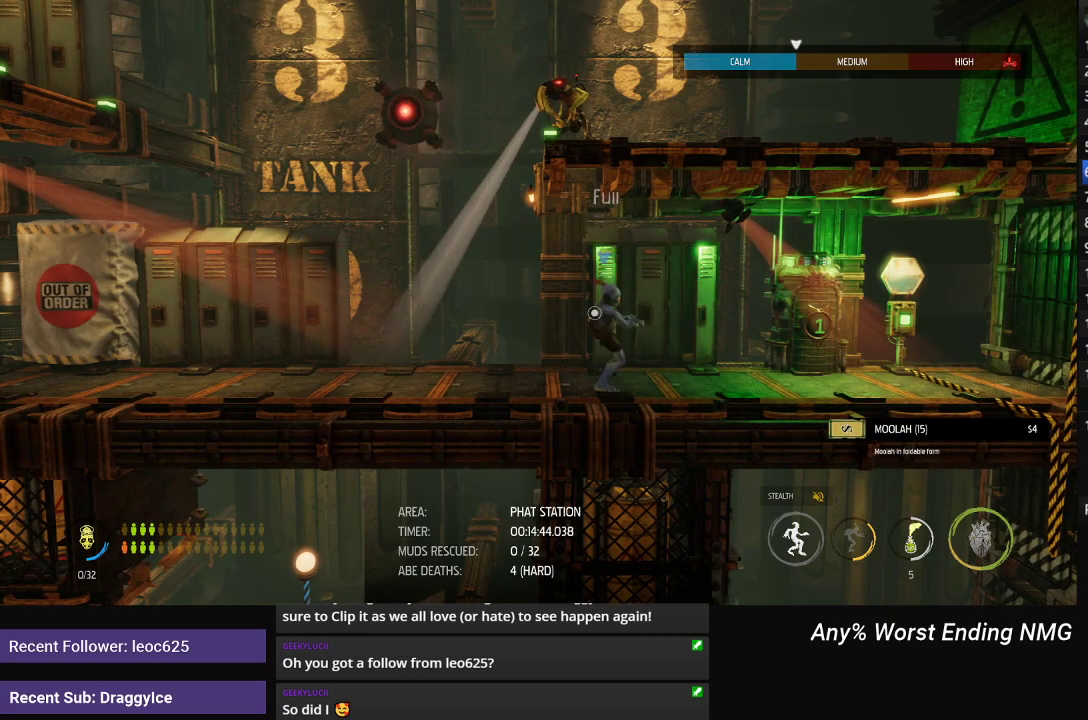
{"buttons": ["X", "L1"], "left_stick": "center", "right_stick": "center", "events": [[367, "left_stick", "center"], [434, "X", "down"]]}
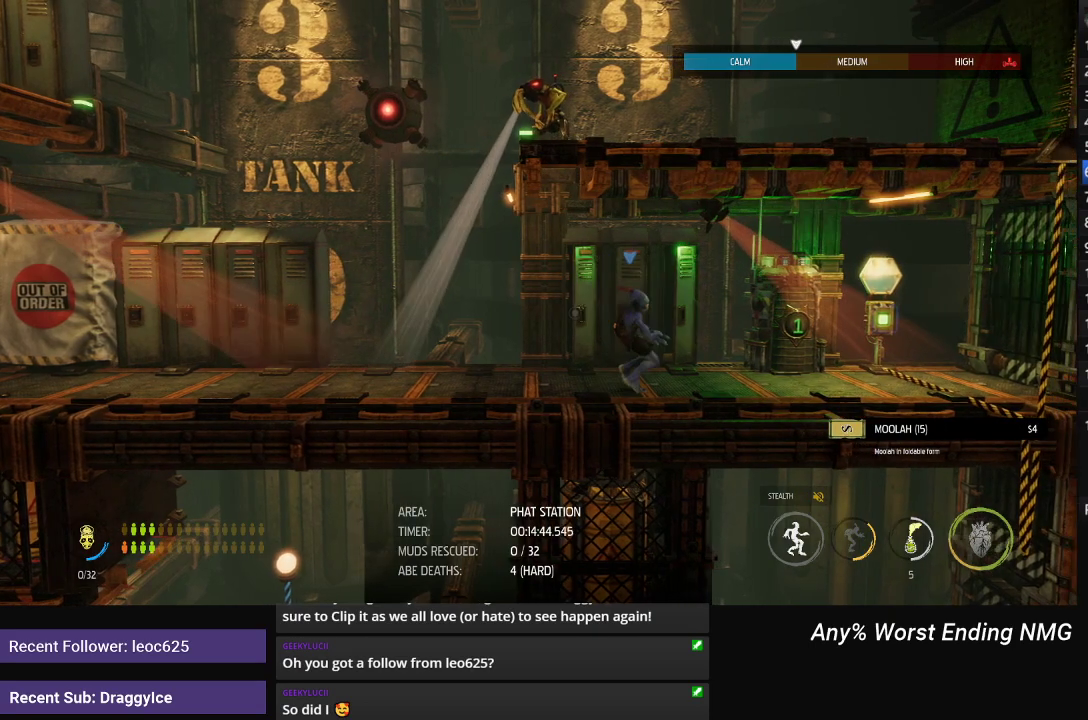
{"buttons": ["L1"], "left_stick": "center", "right_stick": "center", "events": [[67, "X", "up"]]}
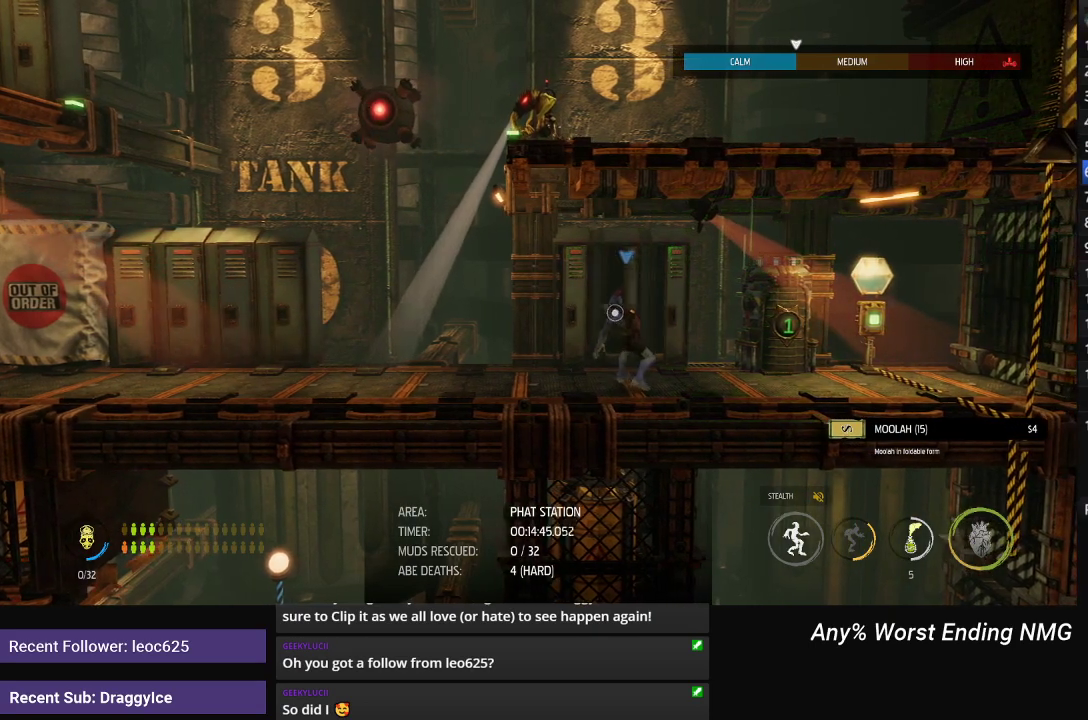
{"buttons": ["L1"], "left_stick": "right", "right_stick": "center", "events": [[334, "left_stick", "right"]]}
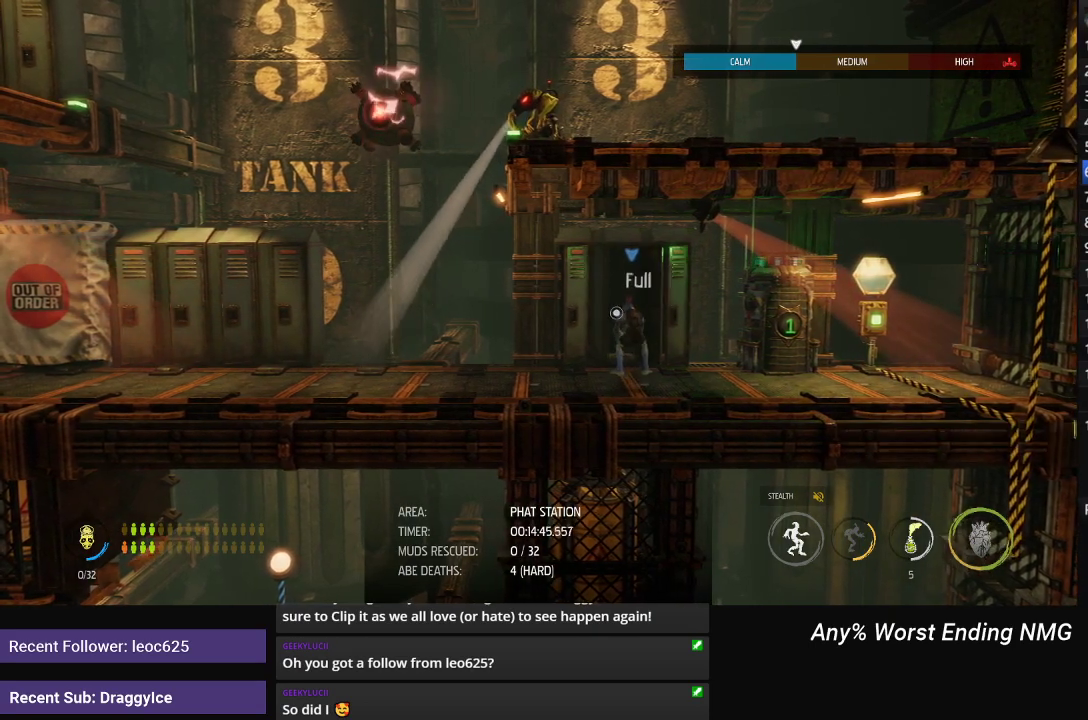
{"buttons": ["L1"], "left_stick": "right", "right_stick": "center", "events": []}
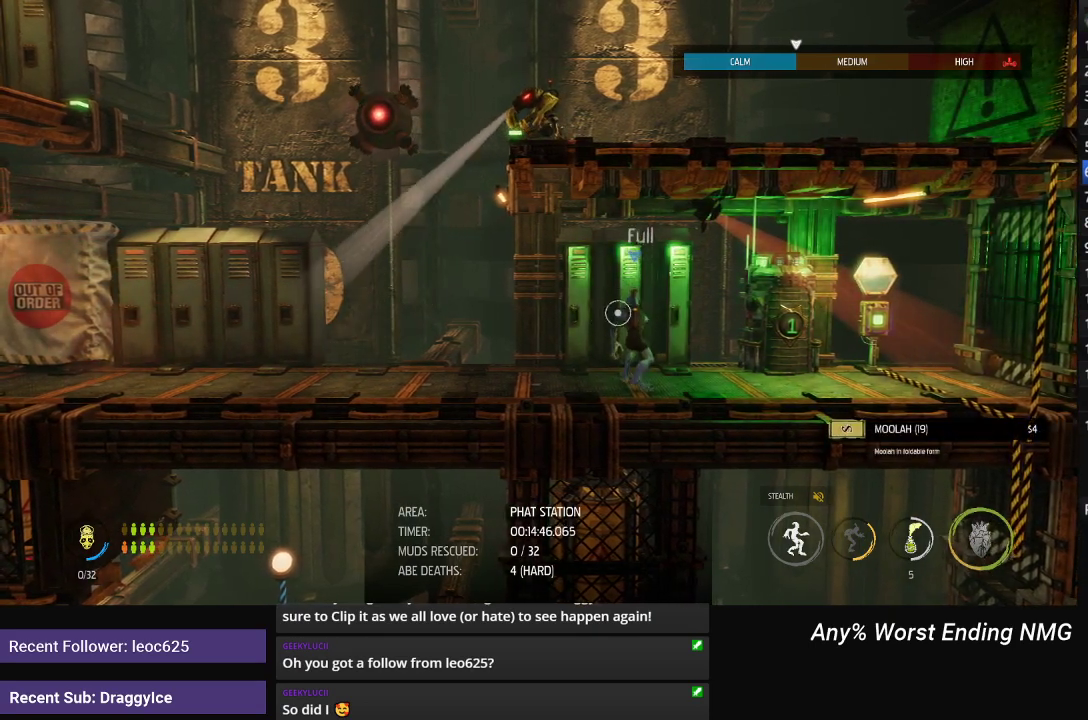
{"buttons": ["L1"], "left_stick": "right", "right_stick": "center", "events": []}
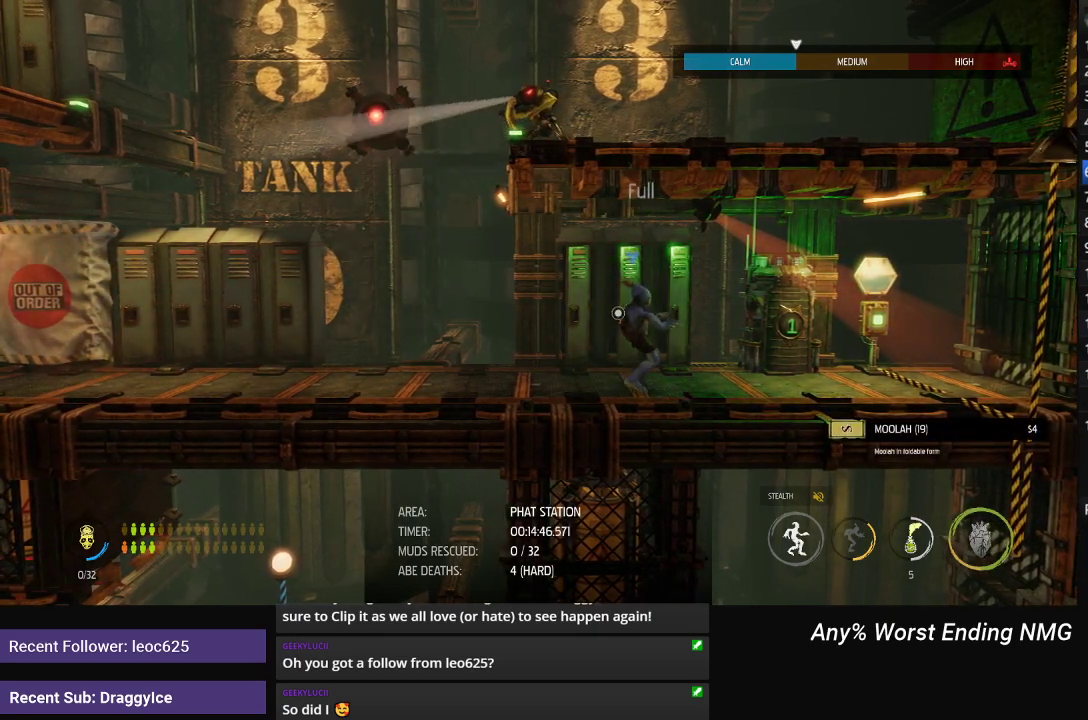
{"buttons": ["L1"], "left_stick": "right", "right_stick": "down-right", "events": [[367, "right_stick", "down-right"]]}
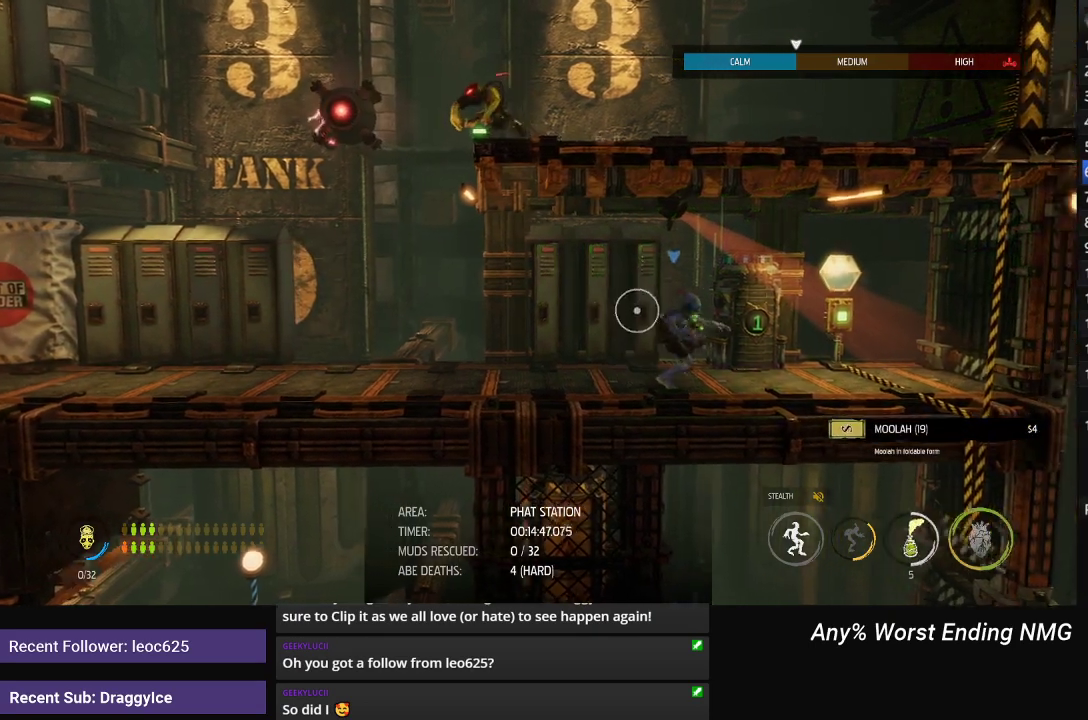
{"buttons": ["L1"], "left_stick": "right", "right_stick": "down-right", "events": [[167, "R2", "down"], [350, "R2", "up"]]}
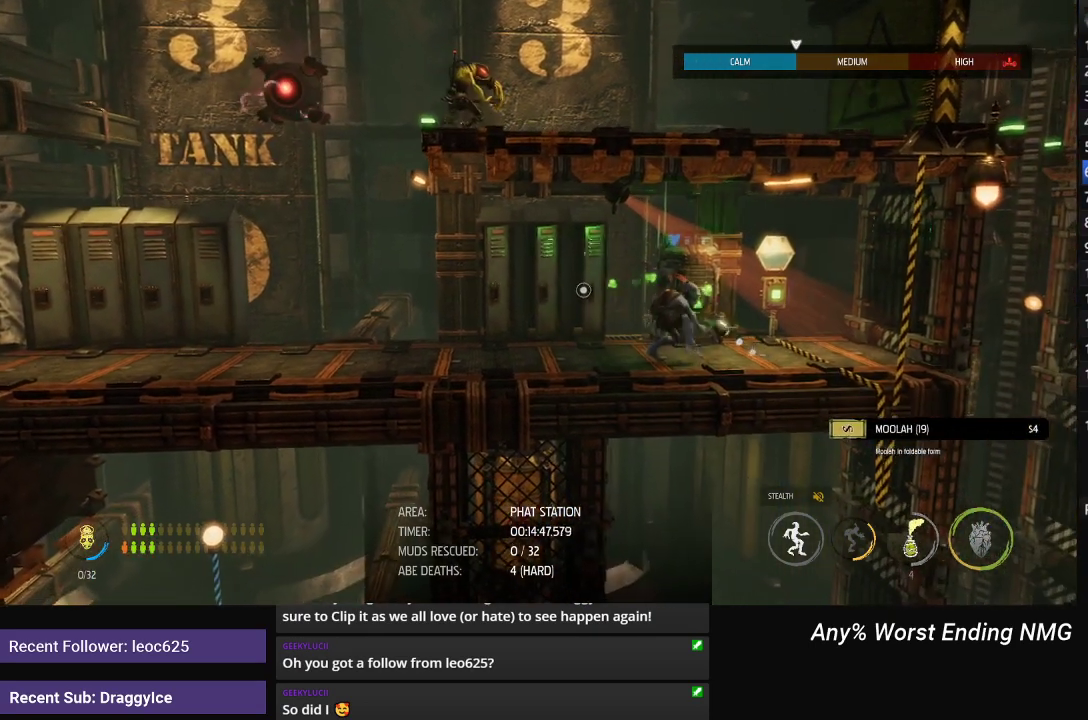
{"buttons": ["L1"], "left_stick": "right", "right_stick": "center", "events": [[117, "right_stick", "center"]]}
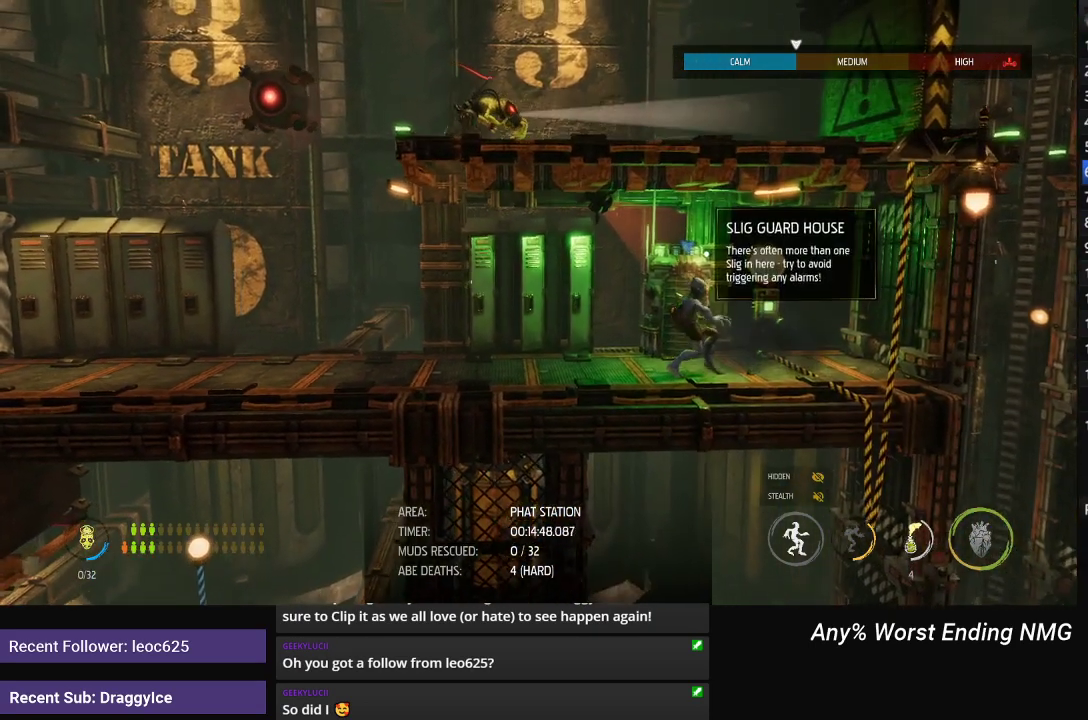
{"buttons": ["L1"], "left_stick": "right", "right_stick": "center", "events": []}
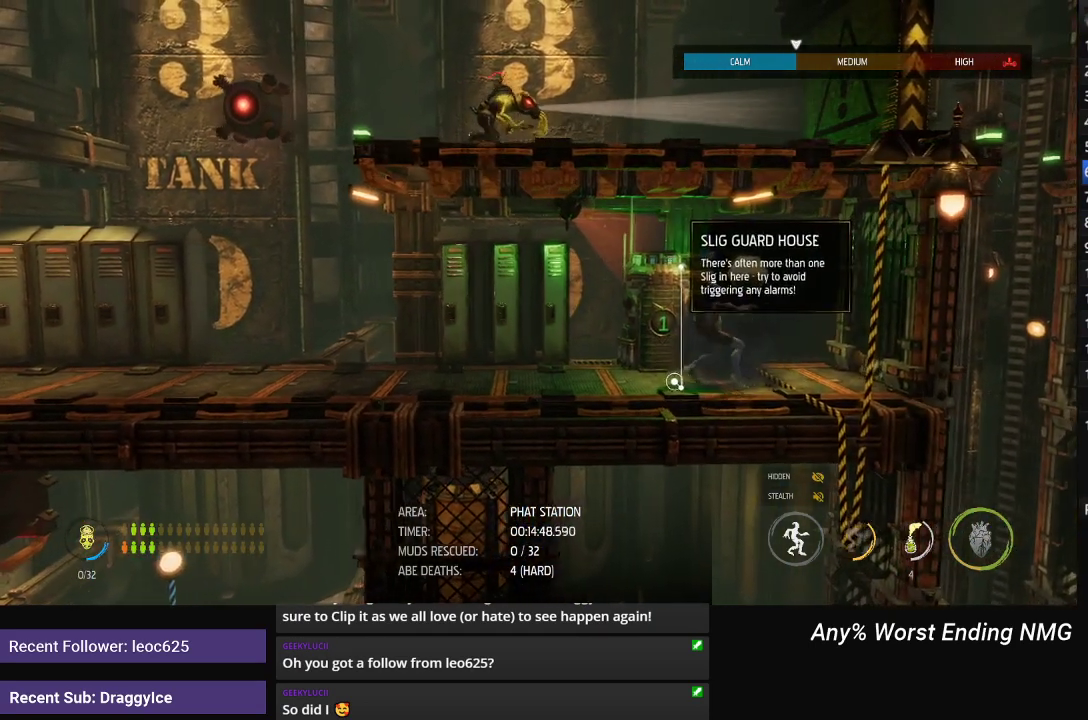
{"buttons": ["X", "L1"], "left_stick": "center", "right_stick": "center", "events": [[484, "left_stick", "center"], [501, "X", "down"]]}
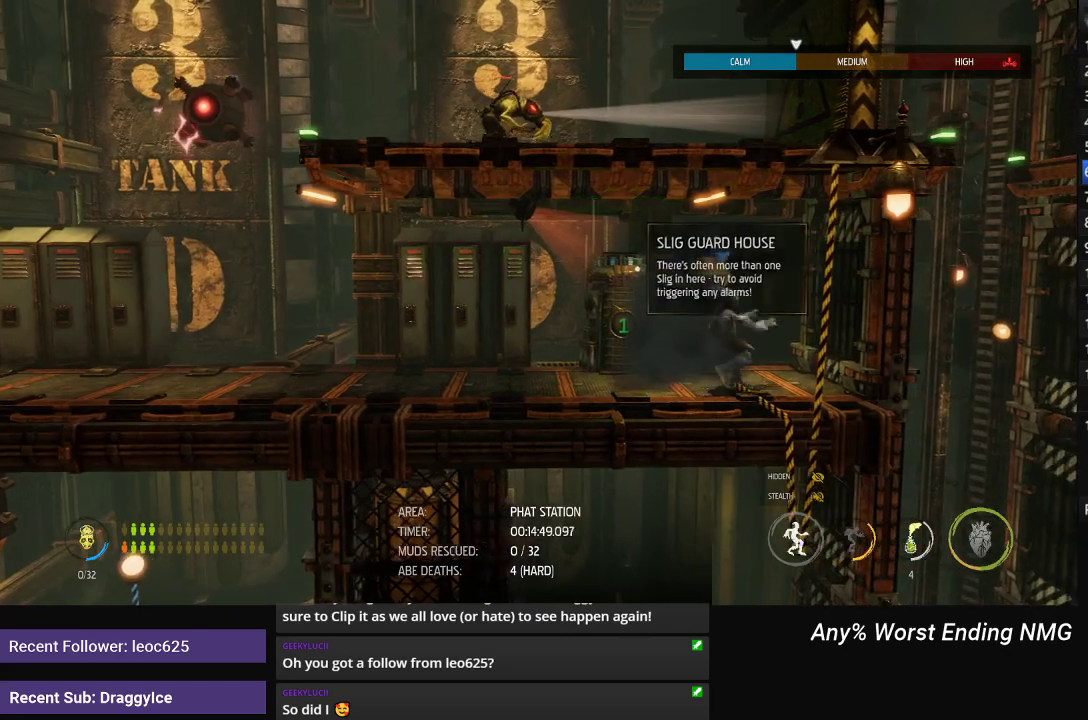
{"buttons": ["L1"], "left_stick": "center", "right_stick": "center", "events": [[117, "X", "up"]]}
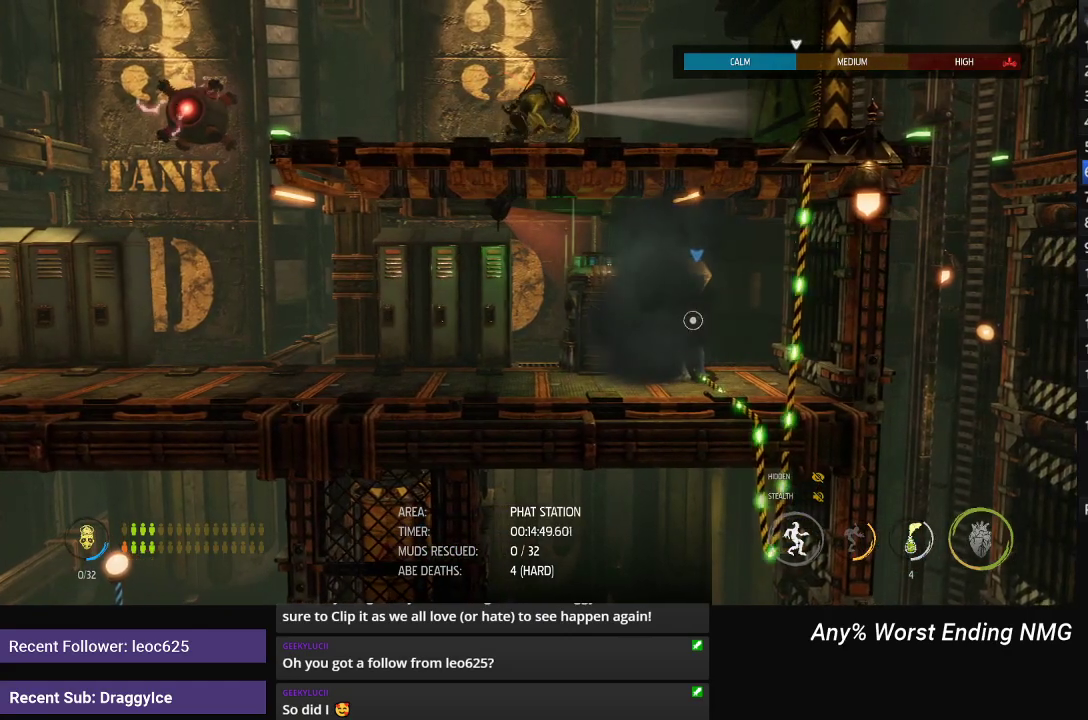
{"buttons": ["L1"], "left_stick": "left", "right_stick": "center", "events": [[267, "left_stick", "left"]]}
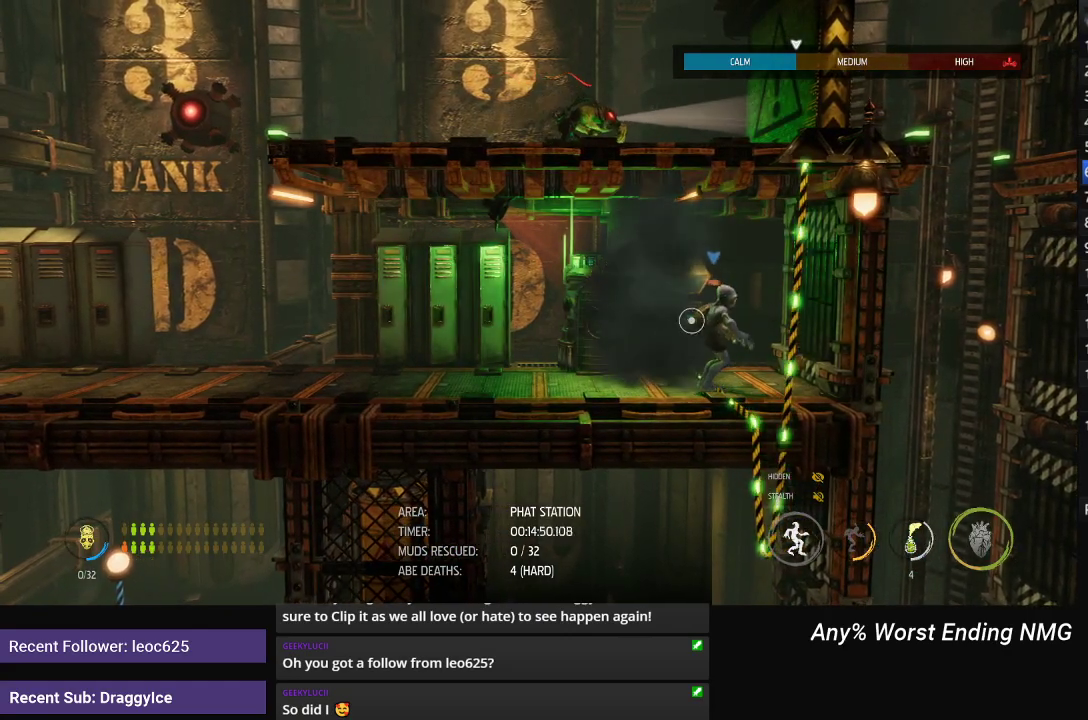
{"buttons": ["L1"], "left_stick": "left", "right_stick": "down-left", "events": [[284, "right_stick", "down-left"]]}
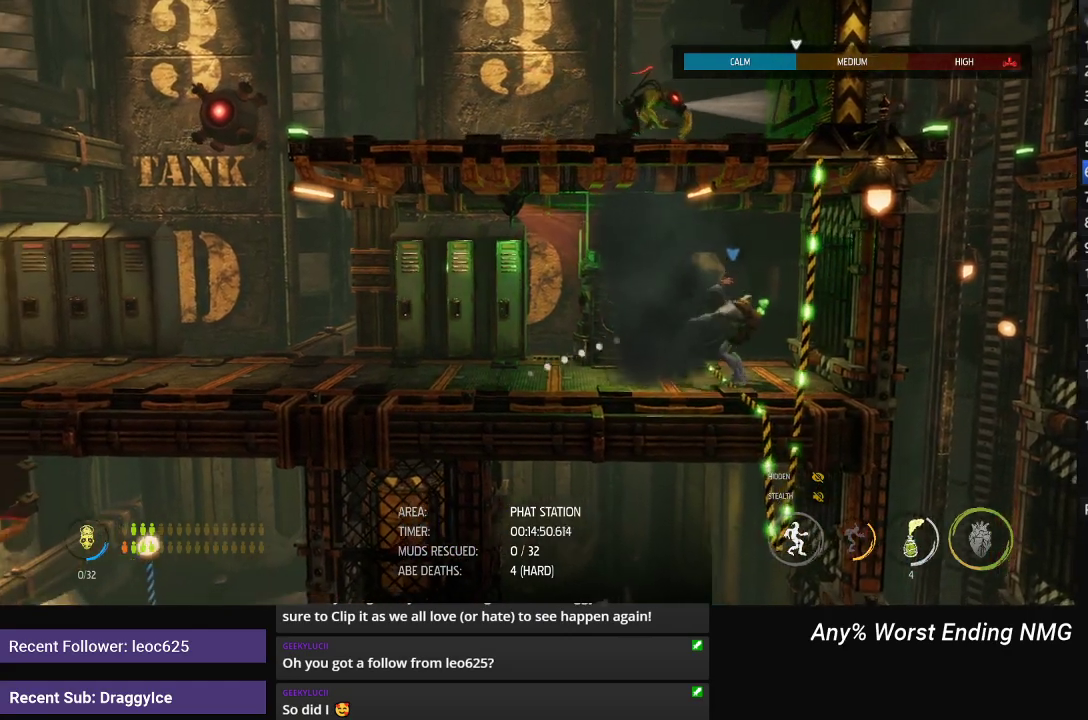
{"buttons": ["L1"], "left_stick": "left", "right_stick": "down-left", "events": [[201, "R2", "down"], [351, "R2", "up"]]}
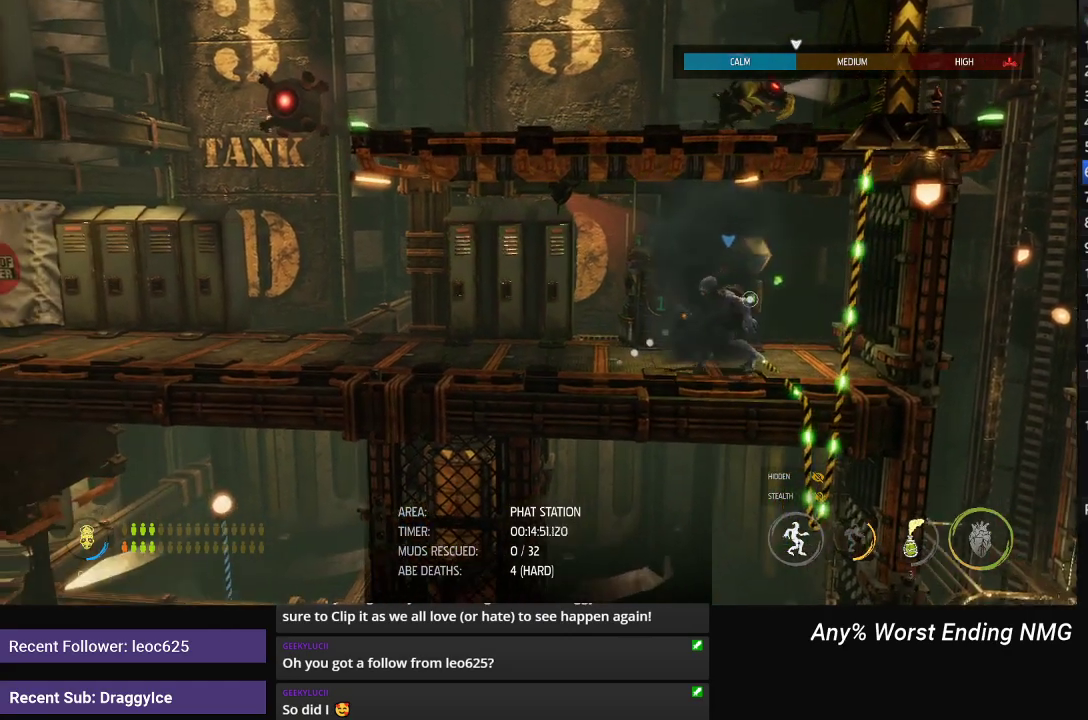
{"buttons": ["L1"], "left_stick": "left", "right_stick": "center", "events": [[350, "right_stick", "center"]]}
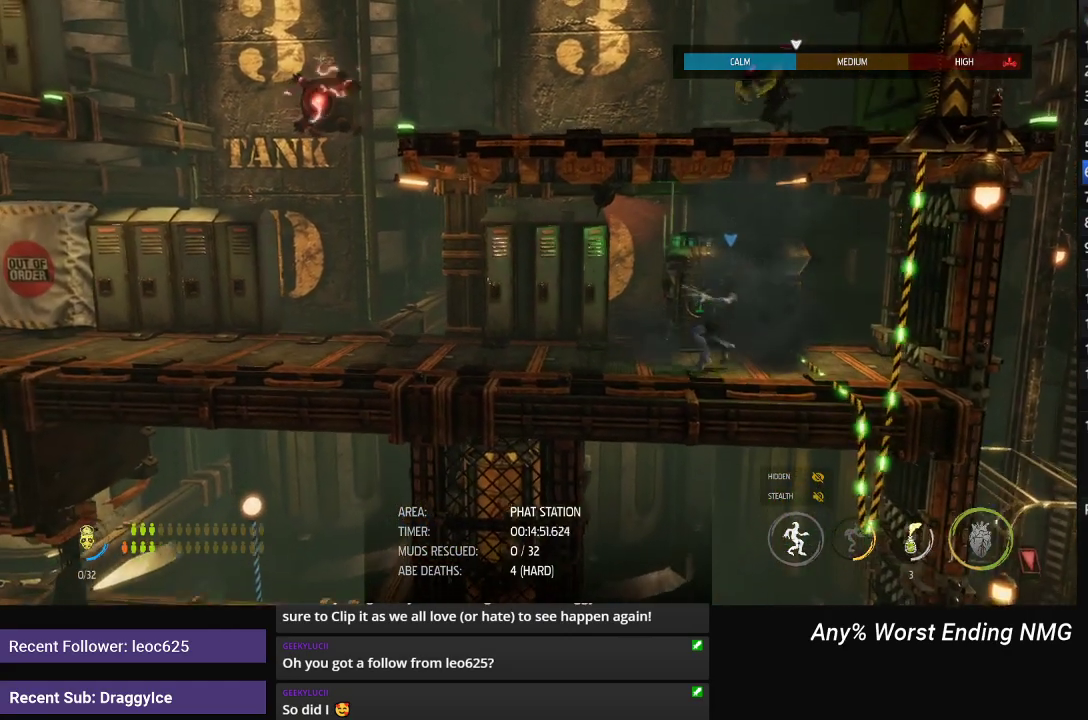
{"buttons": ["L1"], "left_stick": "left", "right_stick": "center", "events": []}
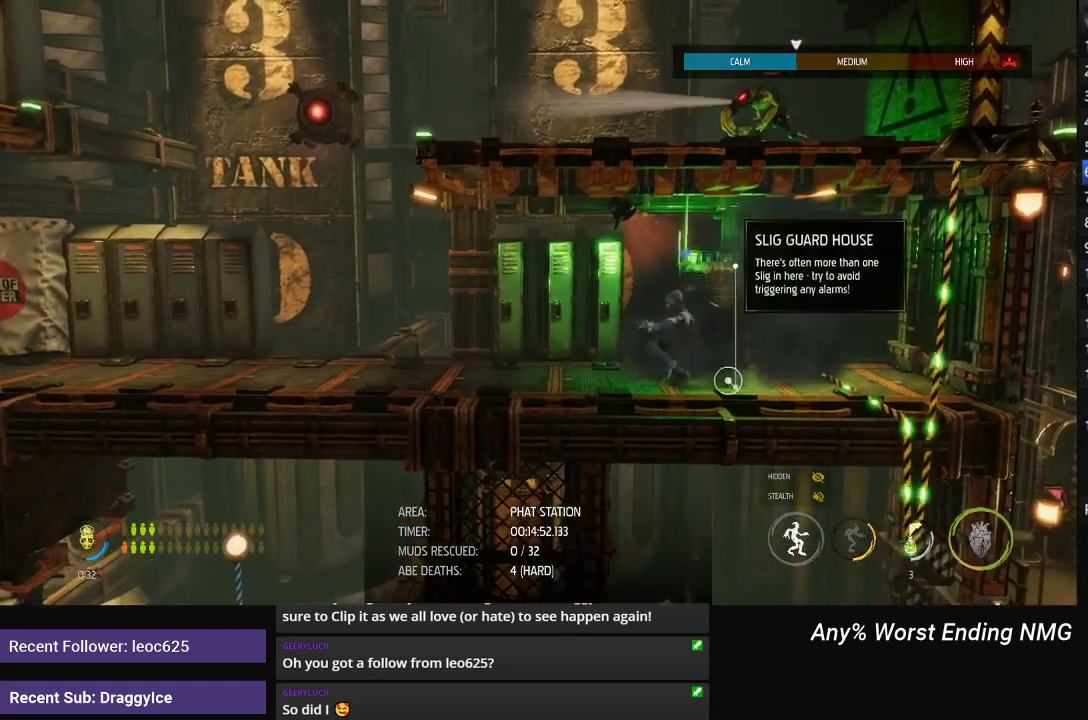
{"buttons": ["L1"], "left_stick": "left", "right_stick": "center", "events": []}
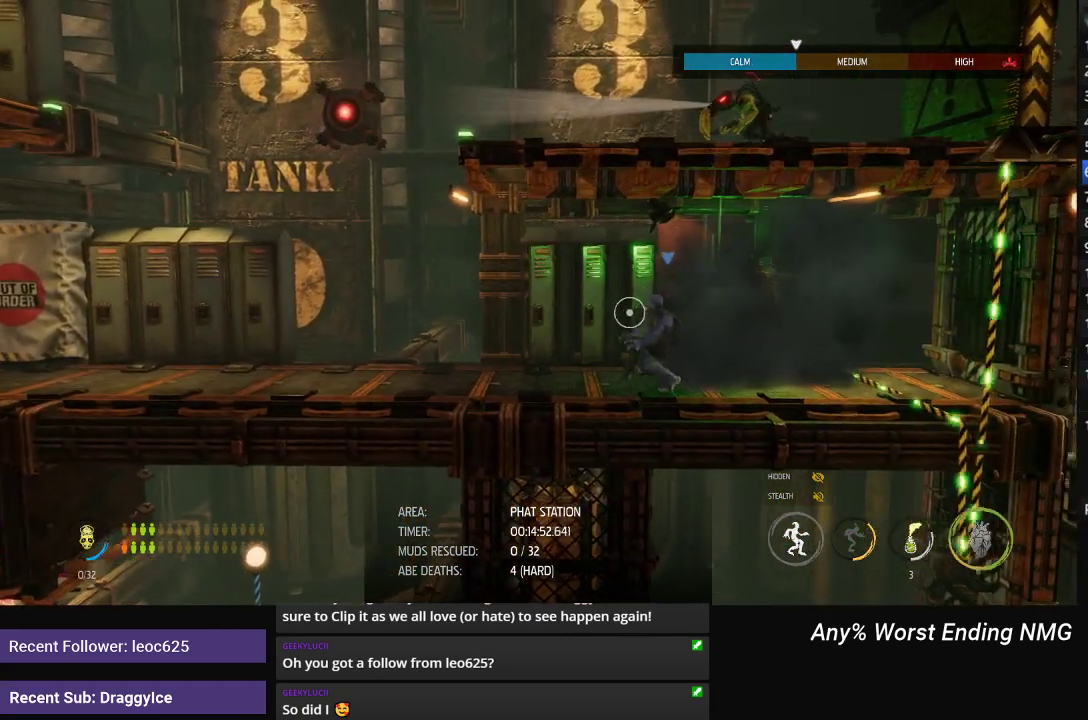
{"buttons": ["A", "L1"], "left_stick": "left", "right_stick": "center", "events": [[484, "A", "down"]]}
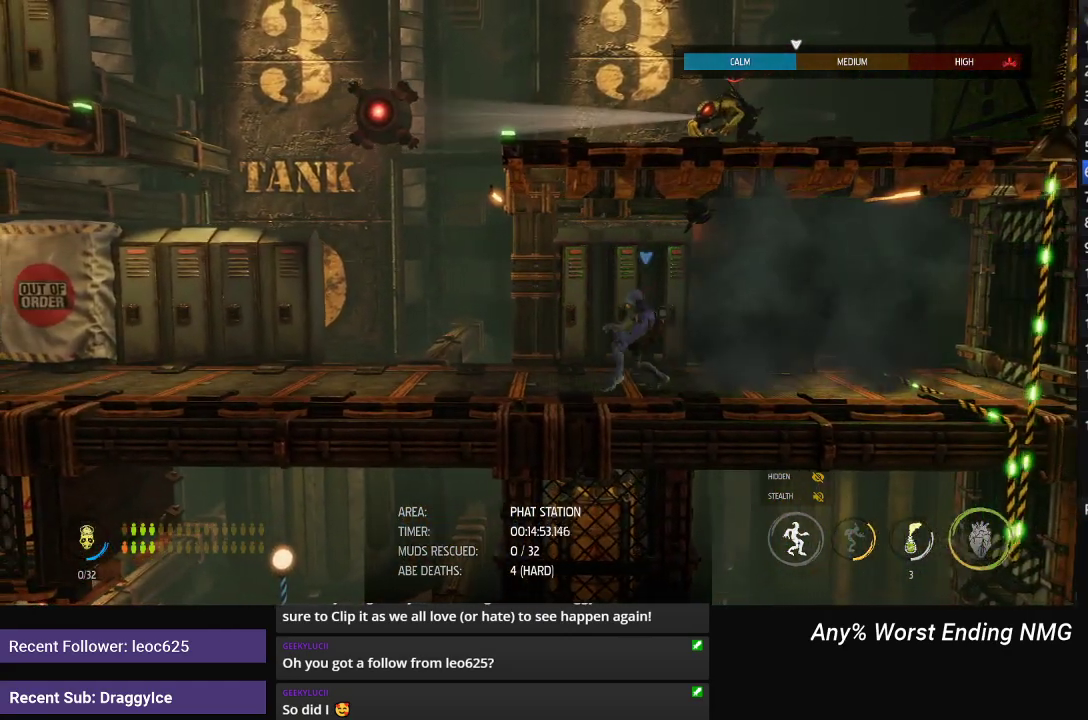
{"buttons": ["L1"], "left_stick": "right", "right_stick": "center", "events": [[17, "A", "up"], [367, "left_stick", "right"]]}
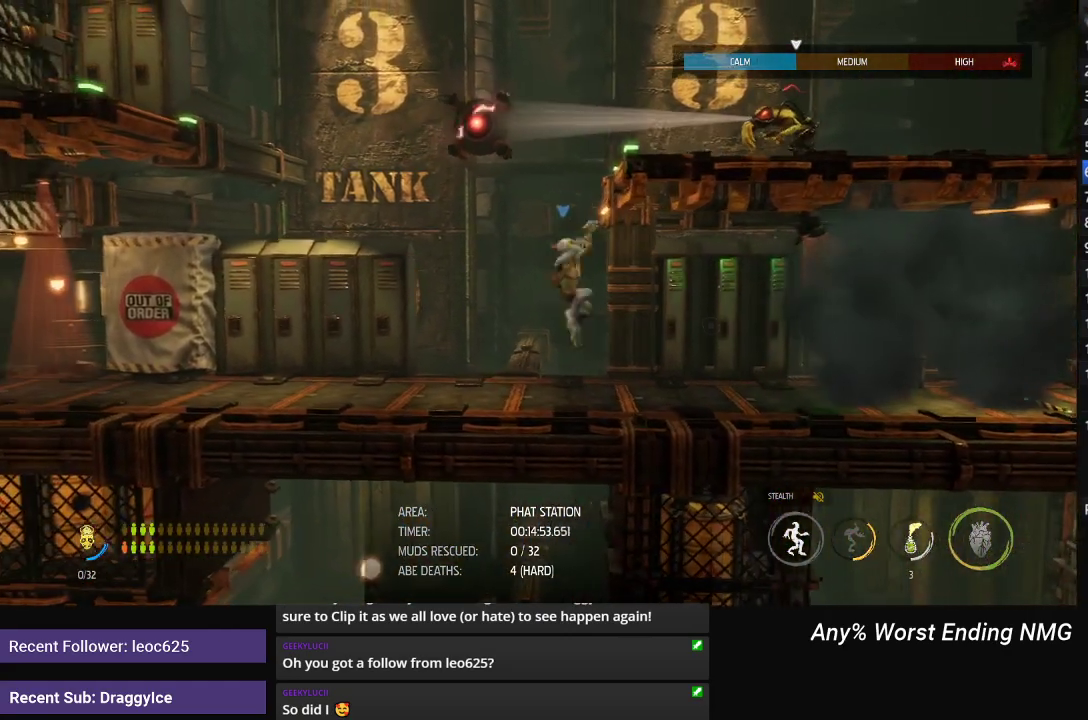
{"buttons": ["L1"], "left_stick": "right", "right_stick": "center", "events": [[17, "left_stick", "center"], [284, "left_stick", "right"]]}